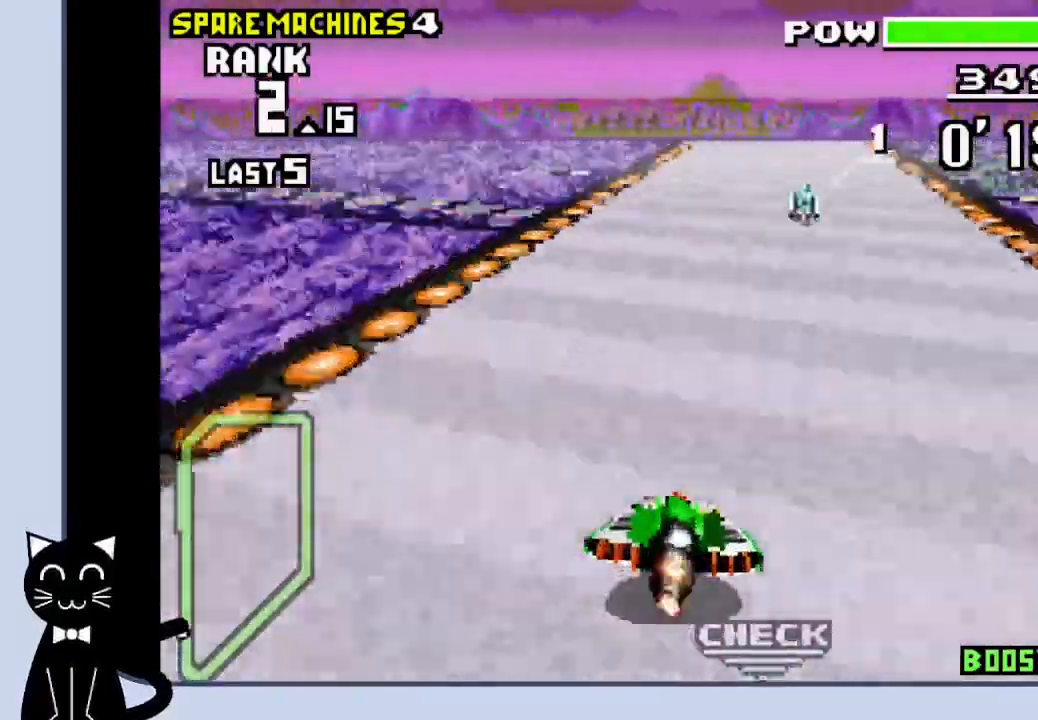
Gameplay with a controller (PlayStation layout); each line is a JSON object with the inputs held at the frame after it (dt_ms = milliseconds from this image to that frame). "events" lists button and stick changes between this image and that frame as [ms after this image, input, new state], when the widget could be followed in between. Not read: L1 R1 left_stick right_stick.
{"dt_ms": 500, "buttons": ["CROSS"], "events": [[283, "DPAD_RIGHT", "up"]]}
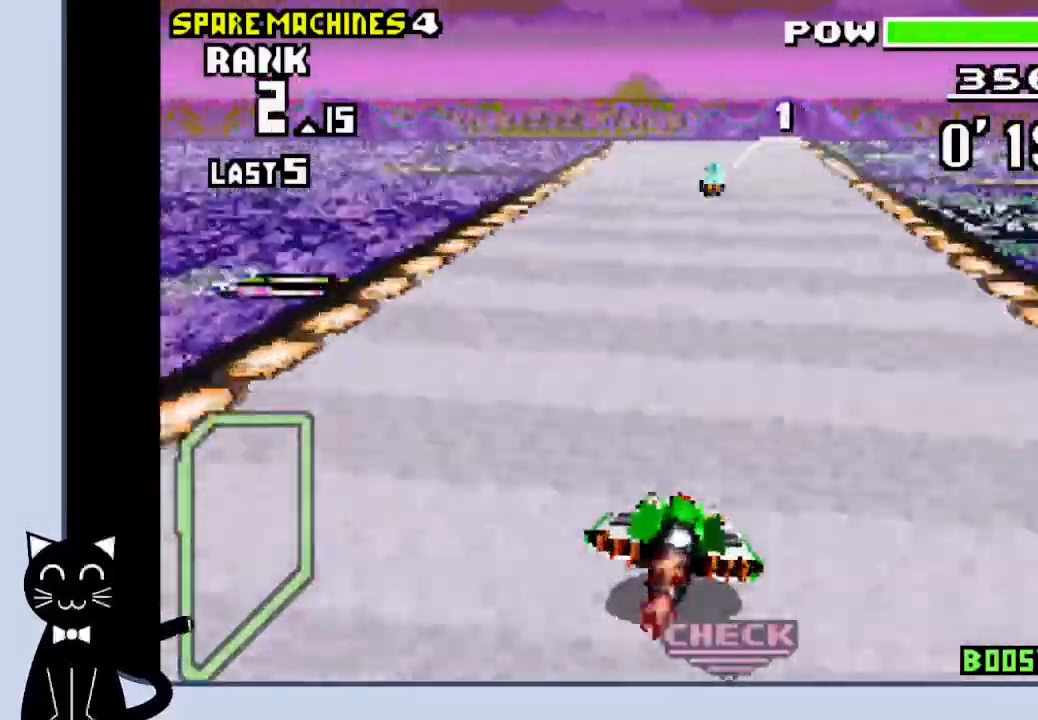
{"dt_ms": 500, "buttons": ["CROSS"], "events": []}
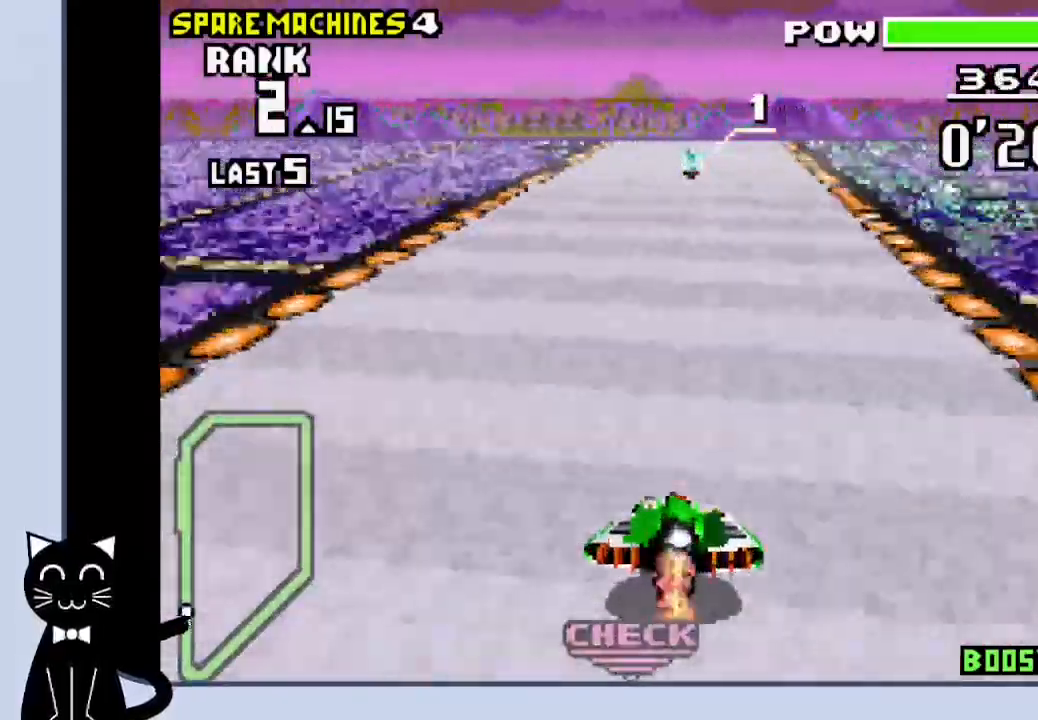
{"dt_ms": 500, "buttons": ["CROSS"], "events": []}
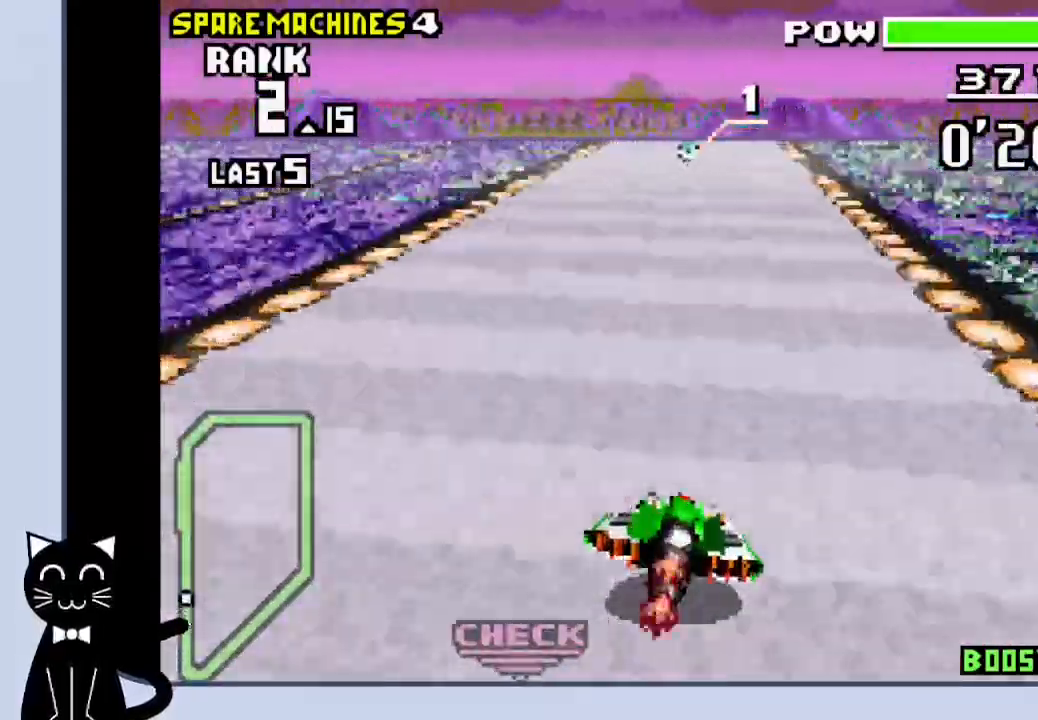
{"dt_ms": 500, "buttons": ["CROSS"], "events": []}
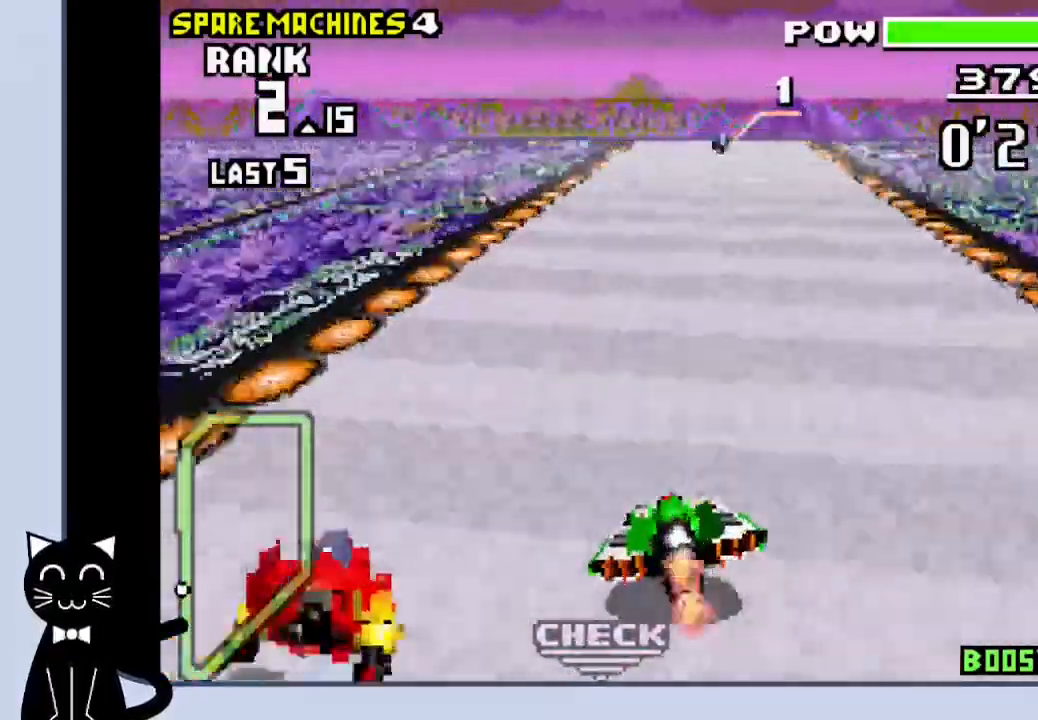
{"dt_ms": 500, "buttons": [], "events": [[233, "DPAD_RIGHT", "down"], [417, "CROSS", "up"], [417, "DPAD_RIGHT", "up"]]}
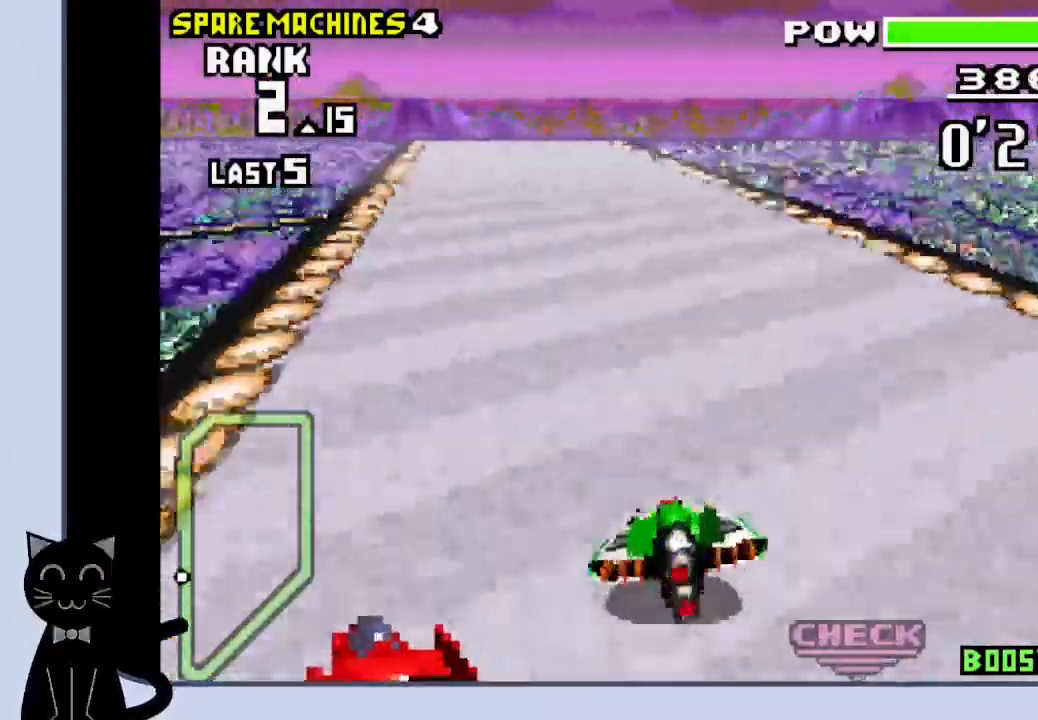
{"dt_ms": 500, "buttons": ["CROSS"], "events": [[17, "CROSS", "down"], [50, "DPAD_LEFT", "down"], [100, "CROSS", "up"], [217, "CROSS", "down"], [317, "CROSS", "up"], [317, "DPAD_LEFT", "up"], [400, "CROSS", "down"]]}
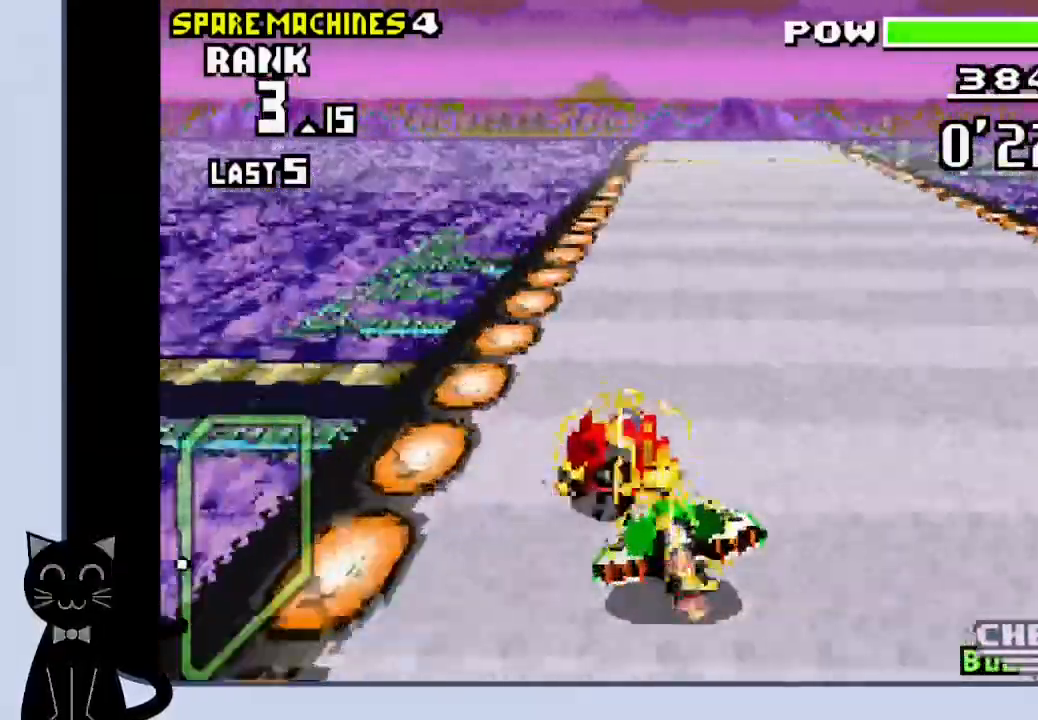
{"dt_ms": 500, "buttons": ["DPAD_RIGHT"], "events": [[300, "DPAD_RIGHT", "down"], [400, "CROSS", "up"]]}
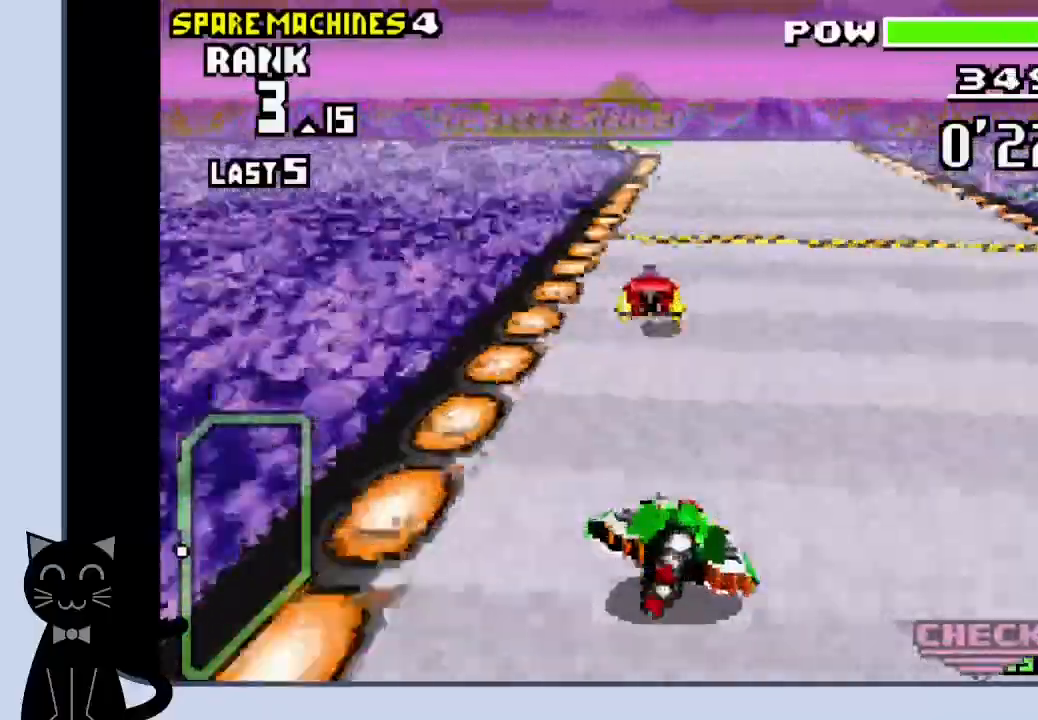
{"dt_ms": 1000, "buttons": ["CROSS"]}
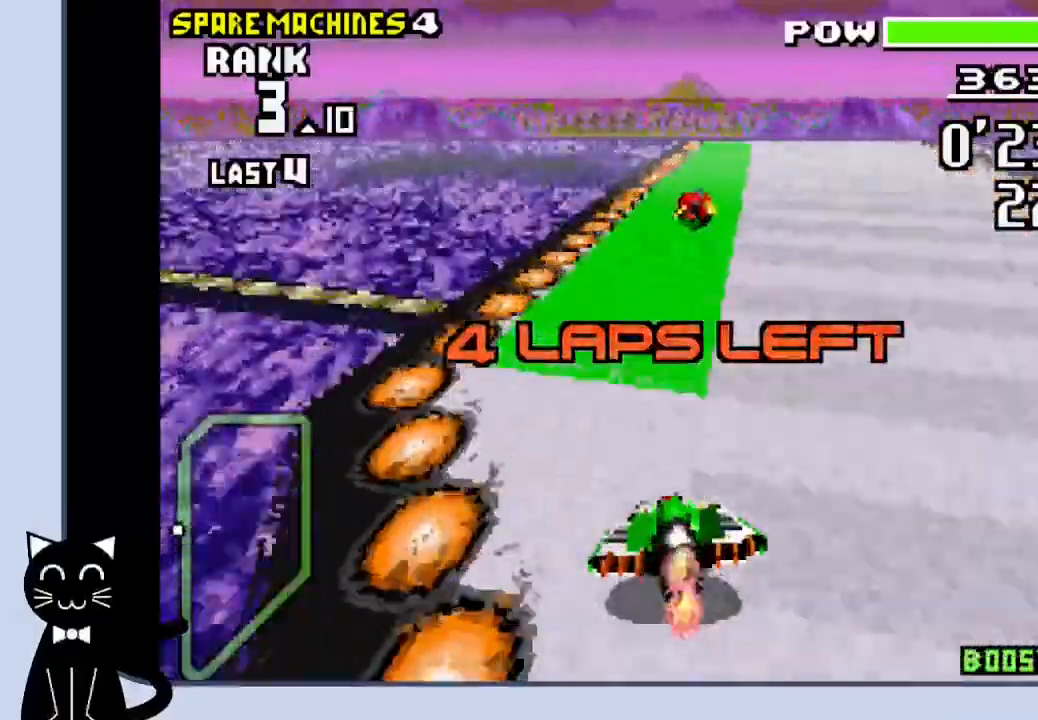
{"dt_ms": 500, "buttons": ["CROSS", "DPAD_RIGHT"], "events": [[167, "DPAD_RIGHT", "down"]]}
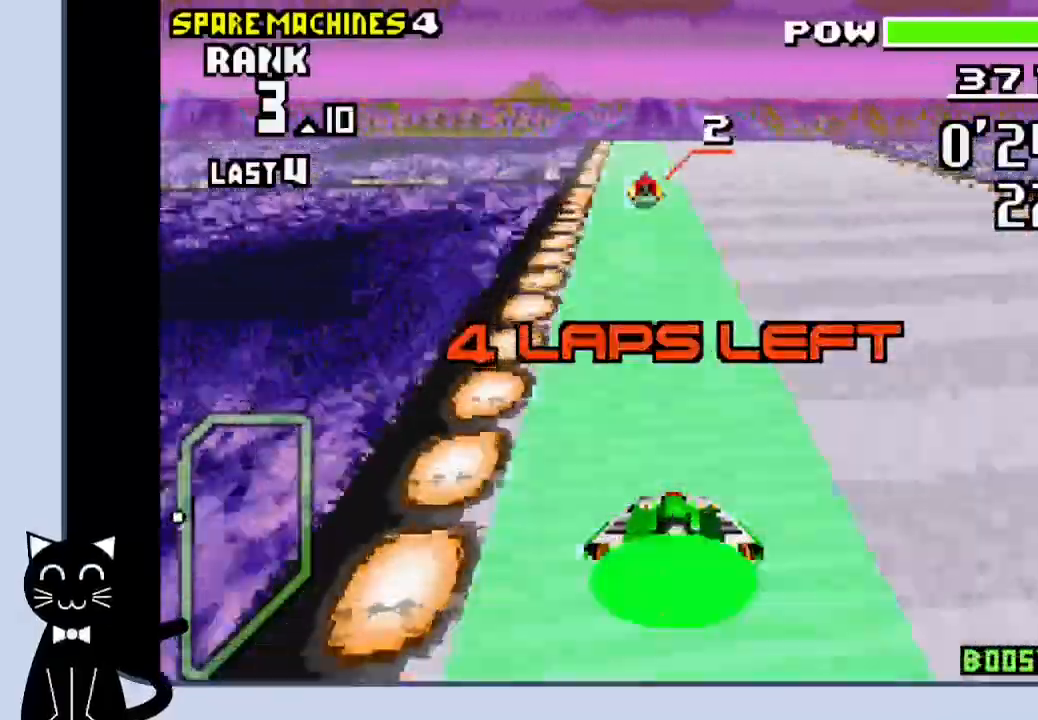
{"dt_ms": 500, "buttons": ["CROSS", "DPAD_RIGHT"], "events": []}
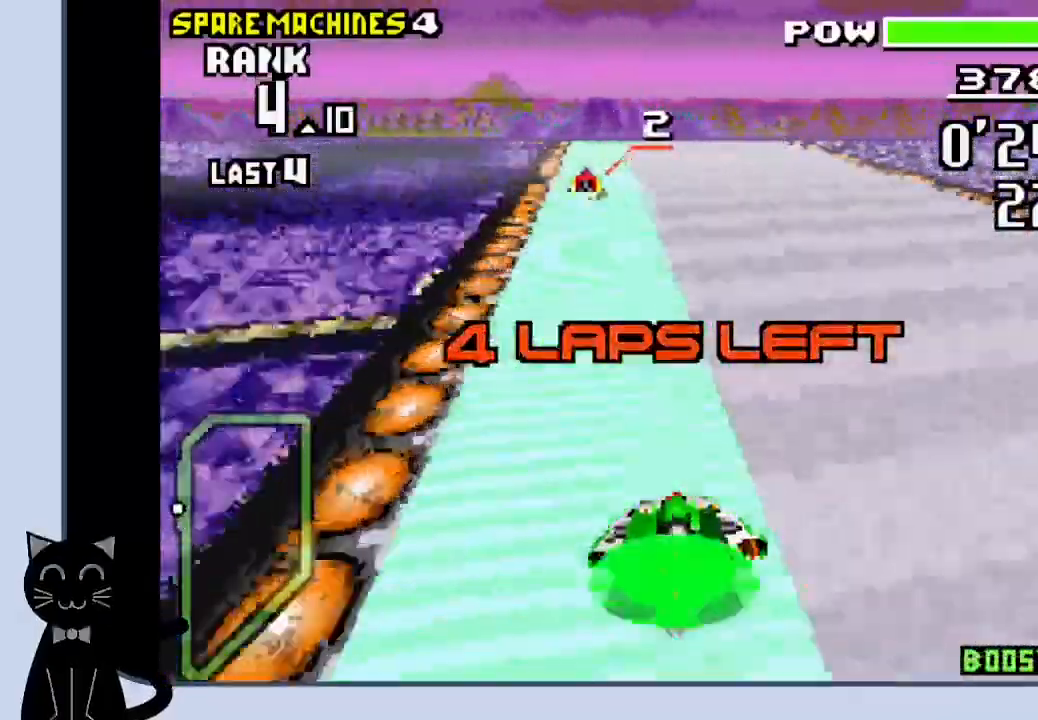
{"dt_ms": 500, "buttons": ["CROSS"], "events": [[117, "DPAD_RIGHT", "up"]]}
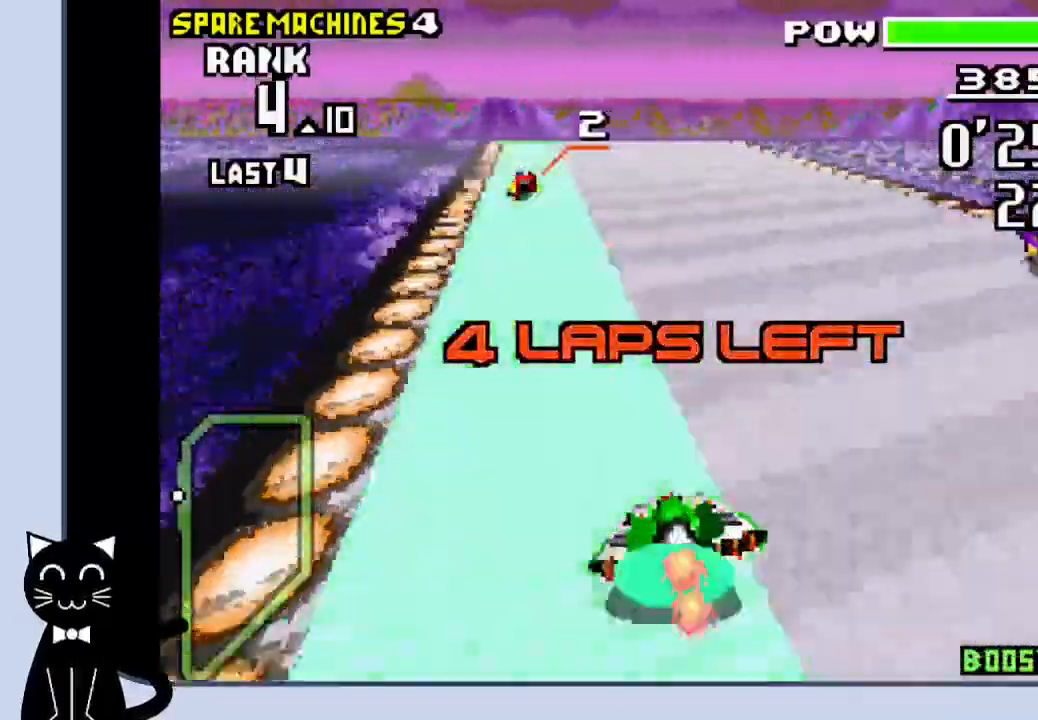
{"dt_ms": 500, "buttons": ["CROSS"], "events": []}
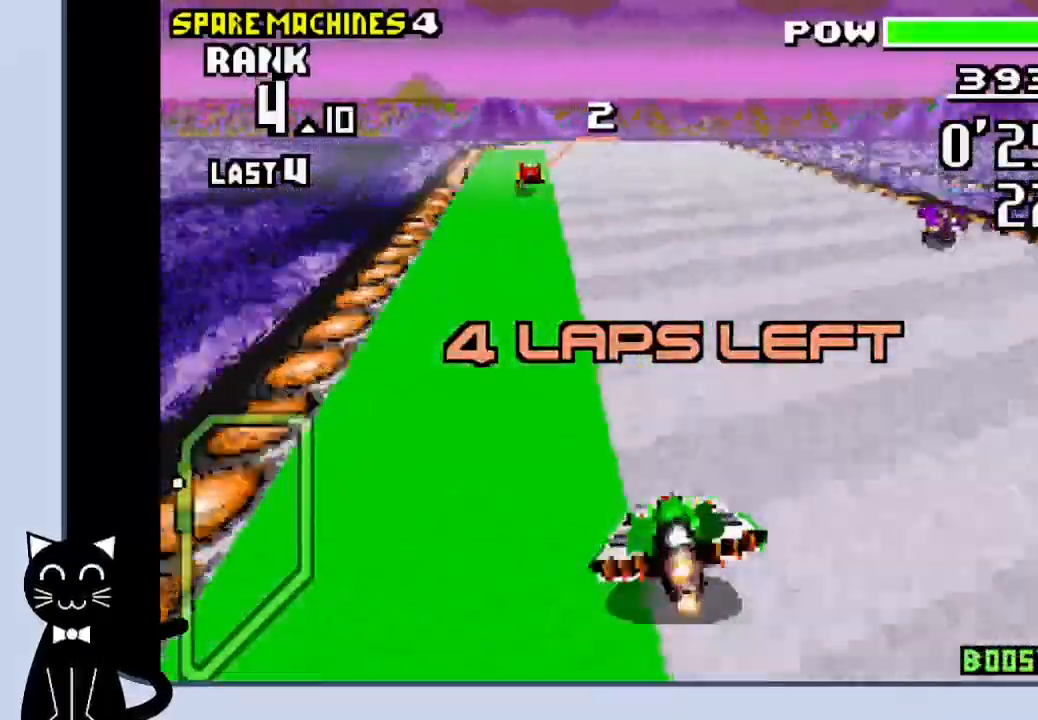
{"dt_ms": 500, "buttons": ["CROSS"], "events": []}
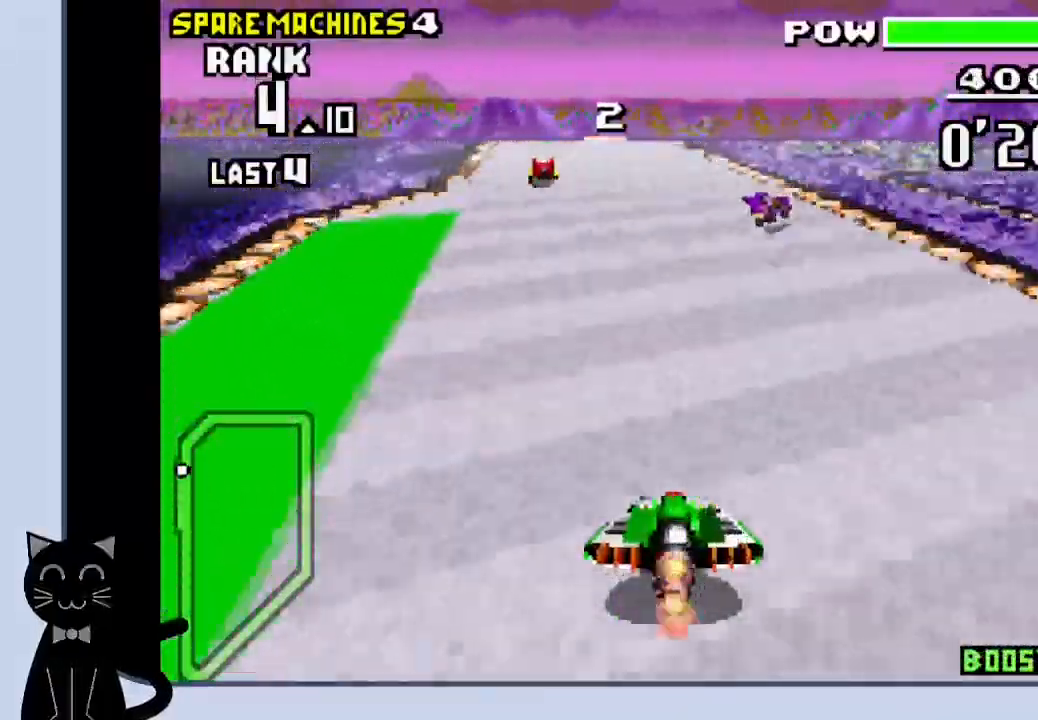
{"dt_ms": 500, "buttons": ["CROSS"], "events": []}
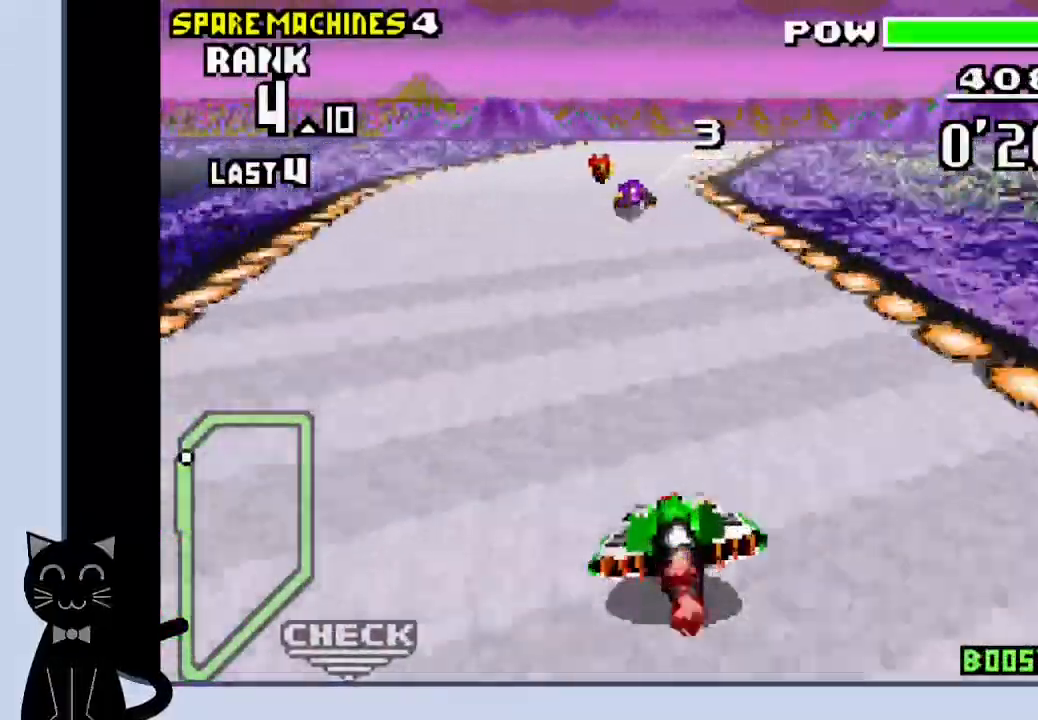
{"dt_ms": 500, "buttons": ["CROSS", "DPAD_RIGHT"], "events": [[200, "DPAD_RIGHT", "down"], [383, "CROSS", "up"], [500, "CROSS", "down"]]}
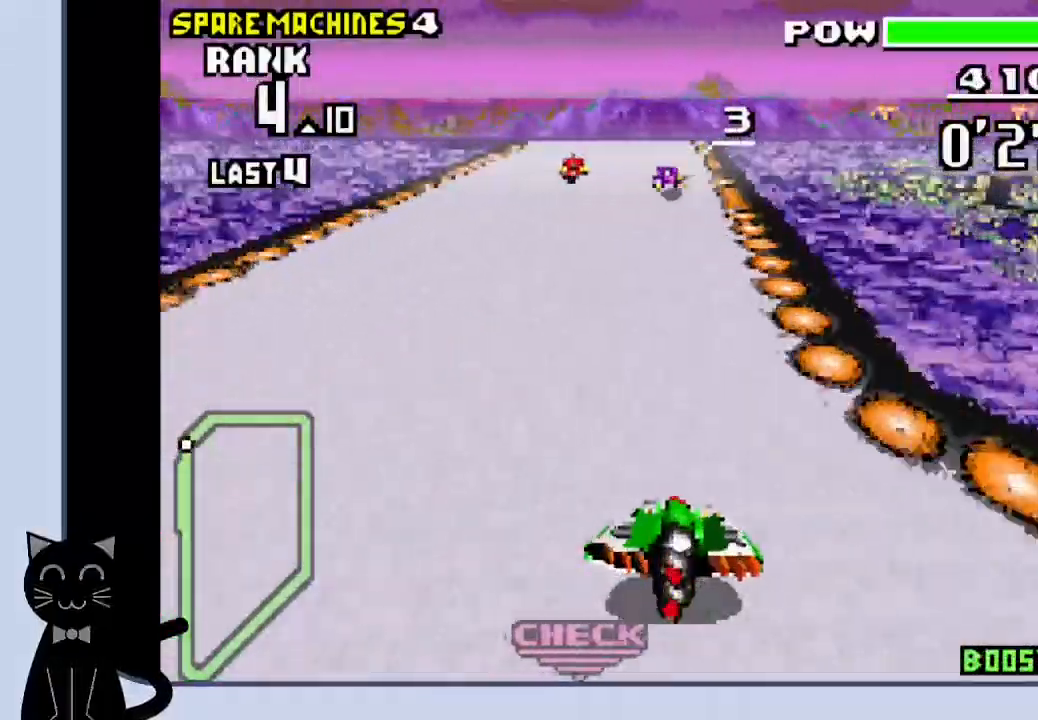
{"dt_ms": 500, "buttons": ["CROSS"], "events": [[33, "DPAD_RIGHT", "up"]]}
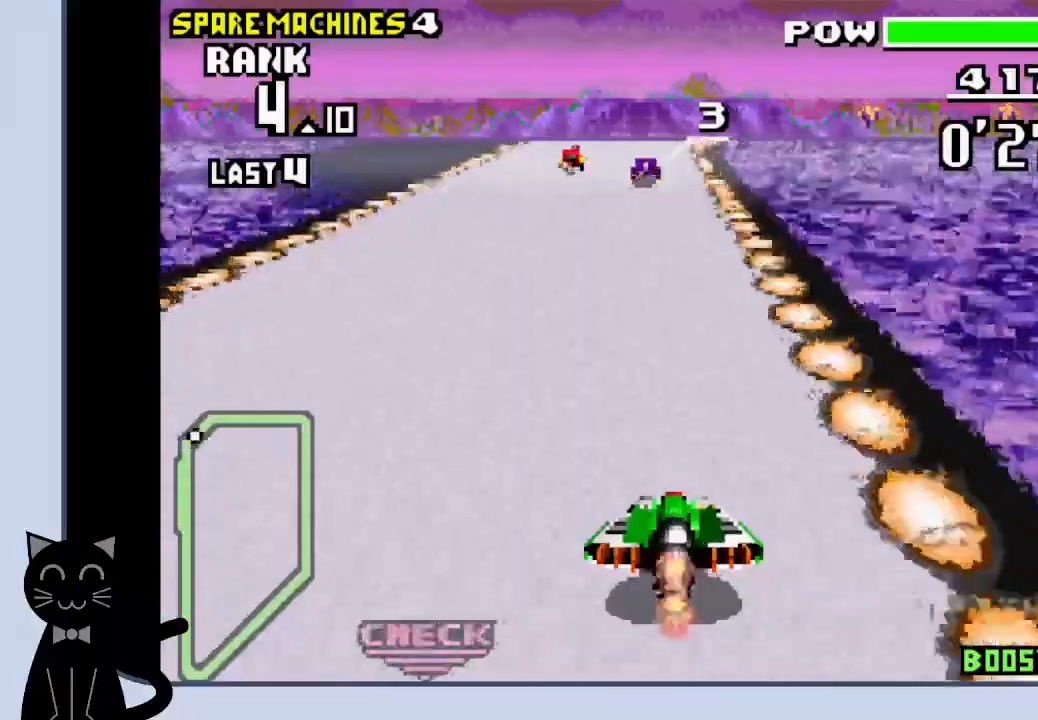
{"dt_ms": 500, "buttons": ["CROSS"], "events": []}
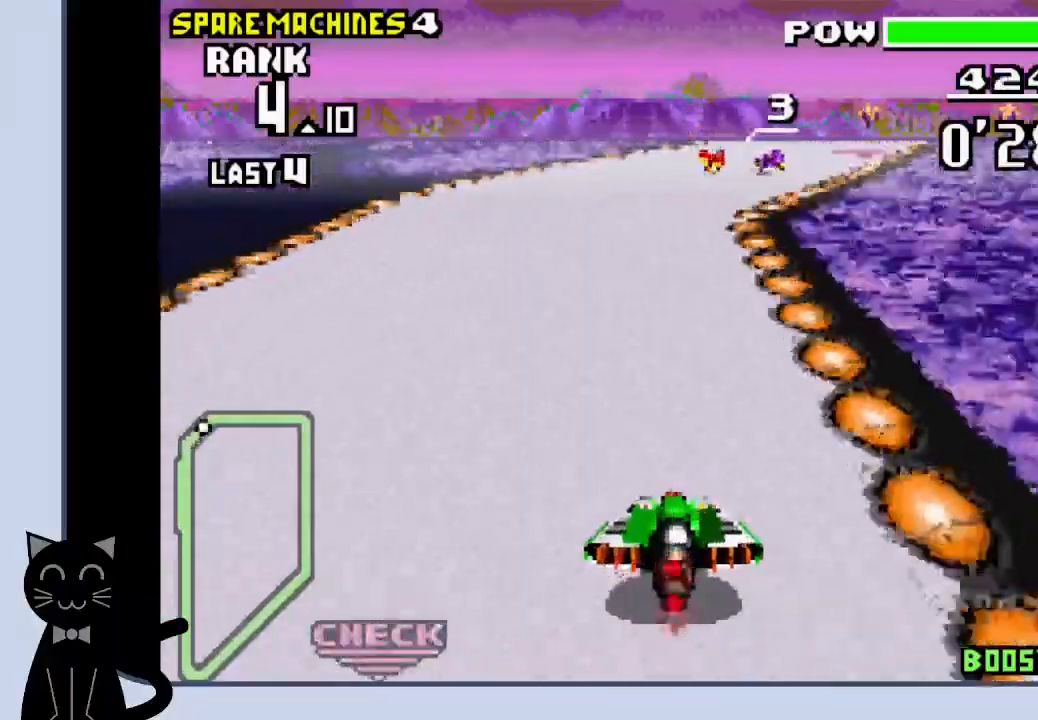
{"dt_ms": 500, "buttons": ["CROSS", "DPAD_RIGHT"], "events": [[100, "DPAD_RIGHT", "down"], [200, "CROSS", "up"], [300, "CROSS", "down"], [350, "CROSS", "up"], [467, "CROSS", "down"]]}
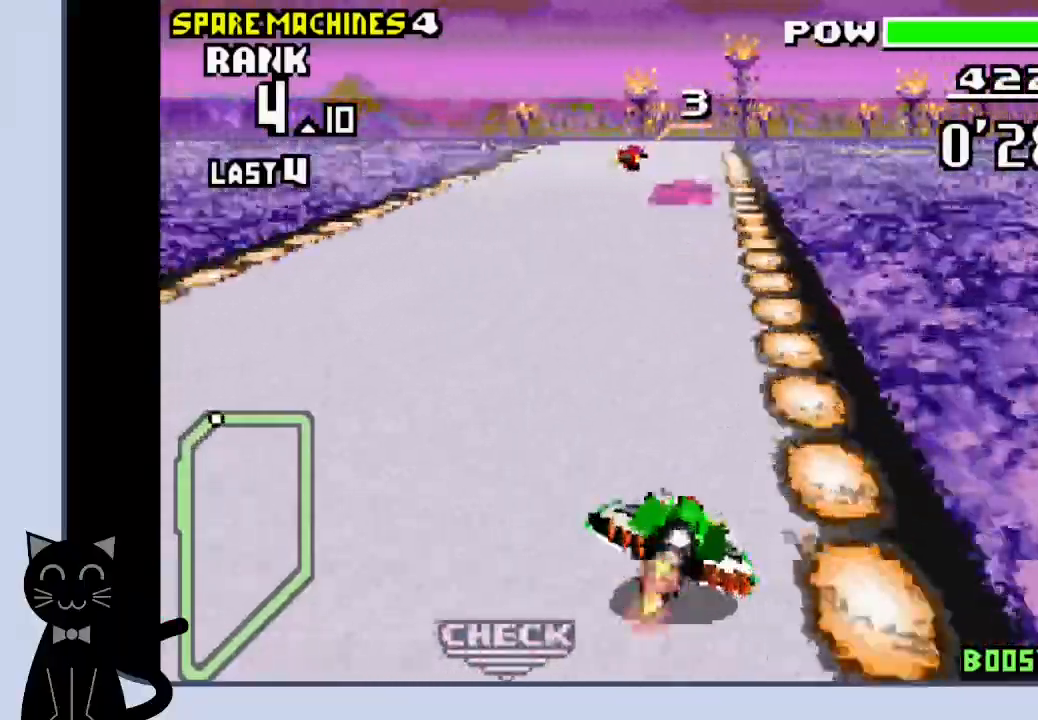
{"dt_ms": 500, "buttons": ["CROSS"], "events": [[17, "CROSS", "up"], [83, "CROSS", "down"], [283, "DPAD_RIGHT", "up"]]}
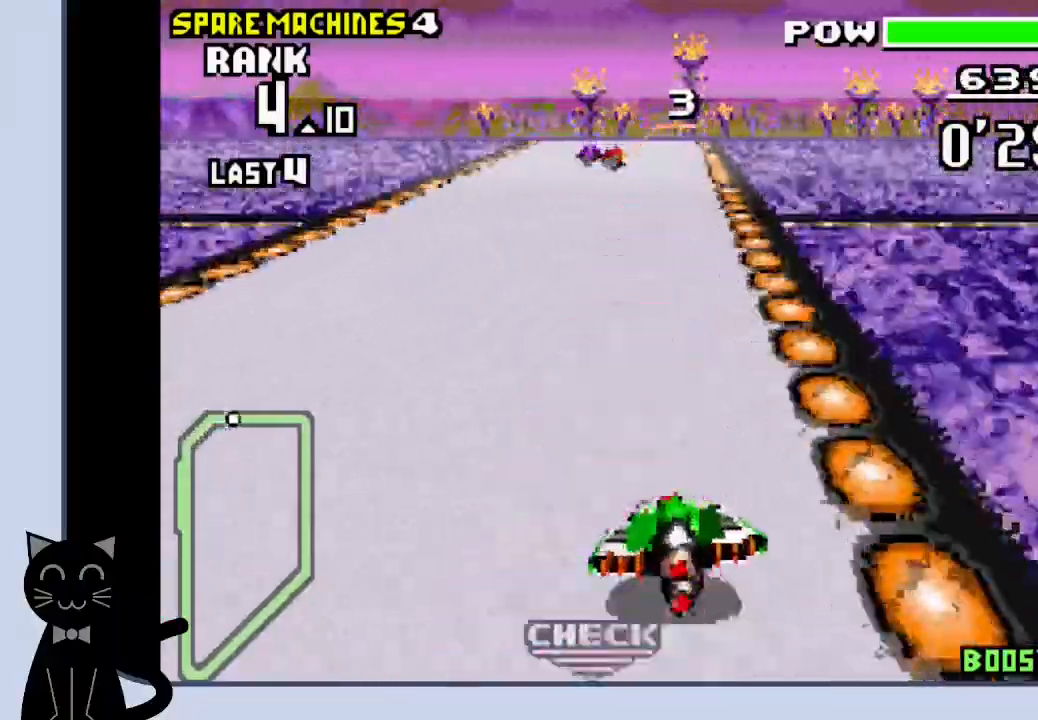
{"dt_ms": 500, "buttons": ["CROSS"], "events": []}
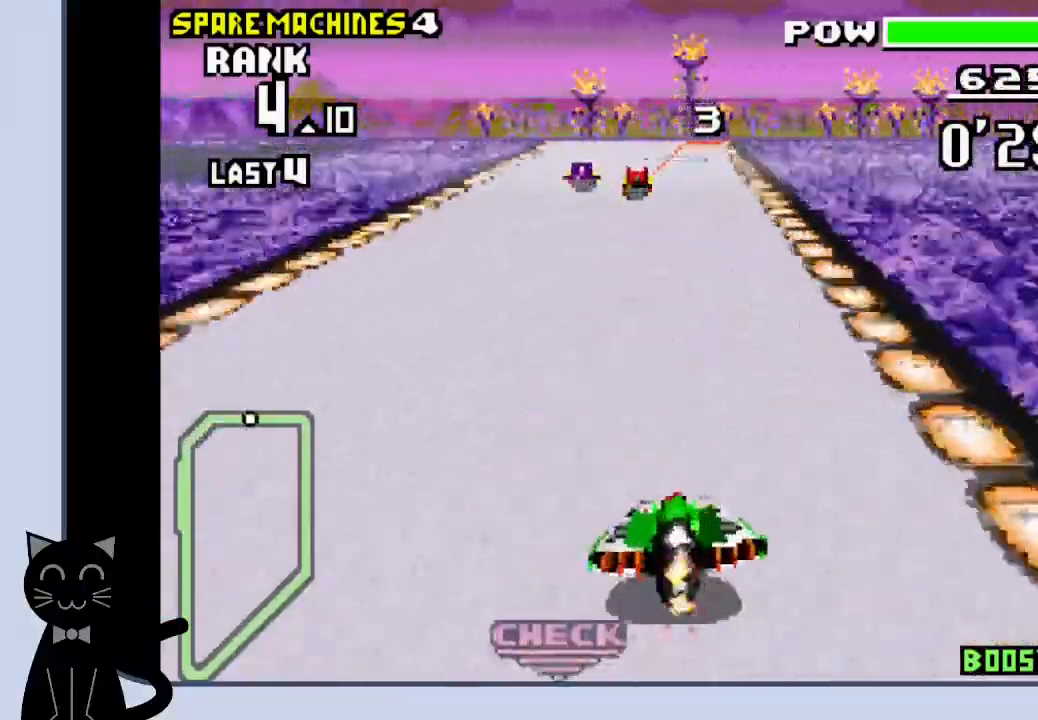
{"dt_ms": 500, "buttons": ["CROSS", "DPAD_DOWN", "DPAD_RIGHT"], "events": [[450, "DPAD_DOWN", "down"], [450, "DPAD_RIGHT", "down"]]}
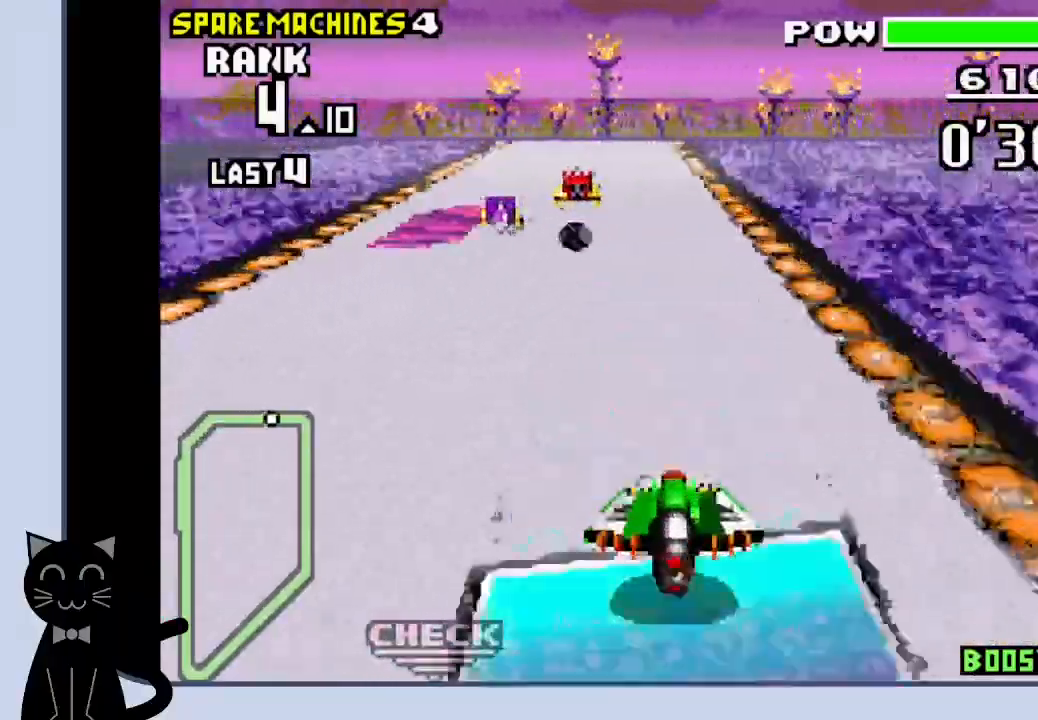
{"dt_ms": 500, "buttons": ["CROSS", "DPAD_DOWN", "DPAD_RIGHT"], "events": [[50, "CROSS", "up"], [133, "CROSS", "down"], [217, "CROSS", "up"], [333, "CROSS", "down"]]}
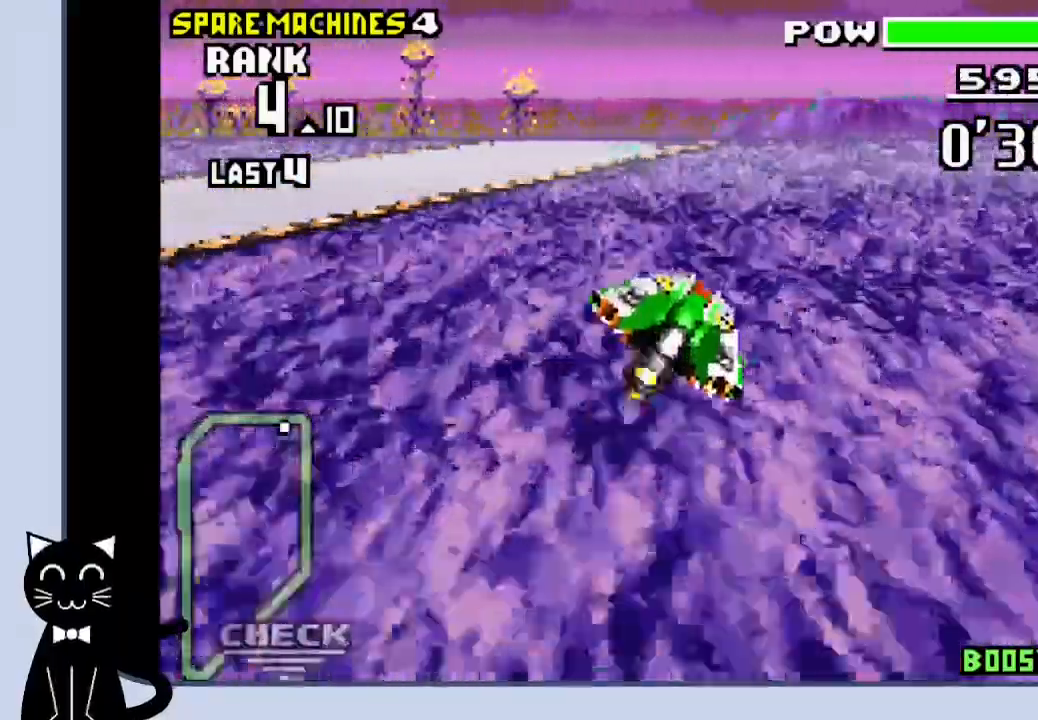
{"dt_ms": 500, "buttons": ["CROSS", "DPAD_DOWN", "DPAD_RIGHT"], "events": [[67, "DPAD_RIGHT", "up"], [500, "DPAD_RIGHT", "down"]]}
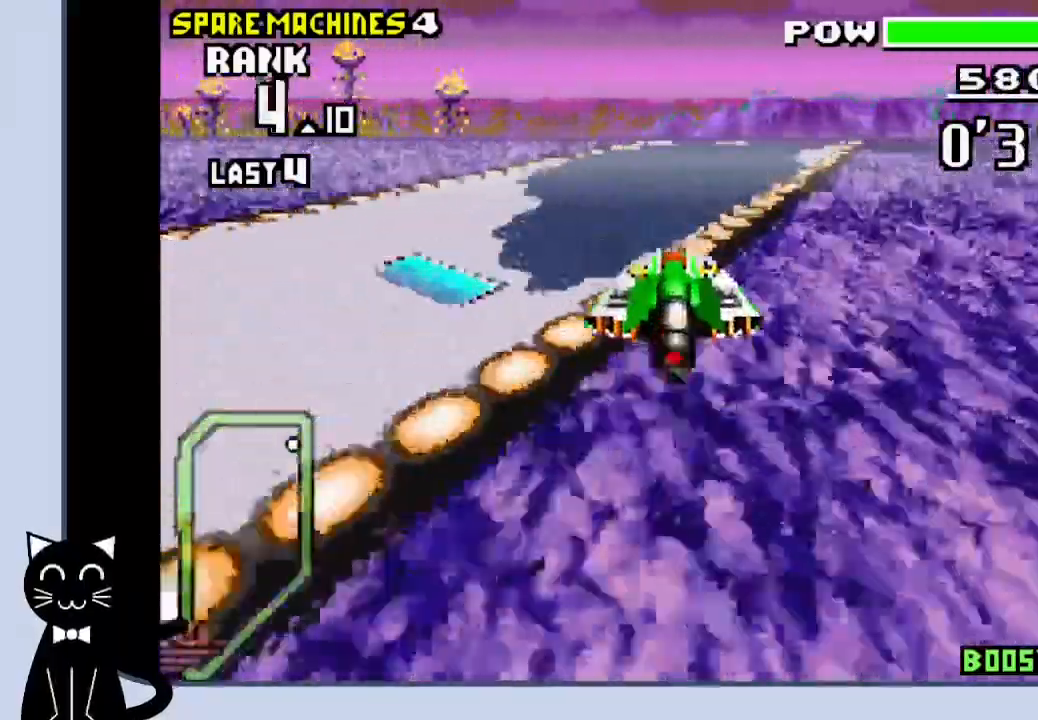
{"dt_ms": 500, "buttons": ["CROSS", "DPAD_DOWN"], "events": [[133, "DPAD_RIGHT", "up"]]}
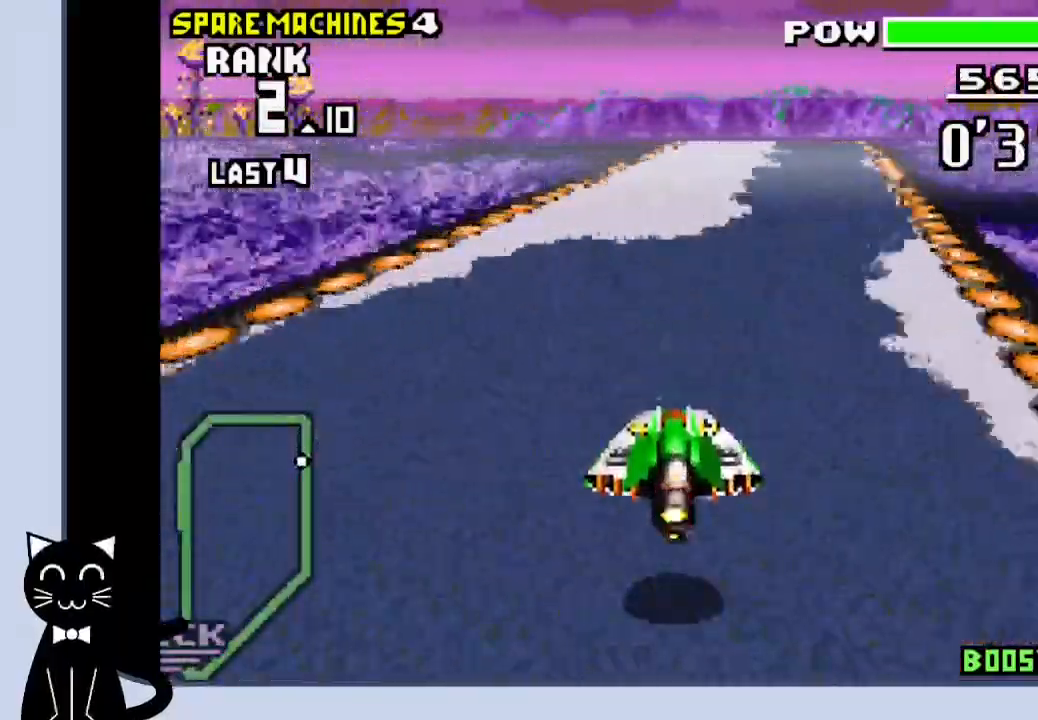
{"dt_ms": 500, "buttons": ["CROSS", "DPAD_DOWN"], "events": [[100, "DPAD_RIGHT", "down"], [300, "CROSS", "up"], [400, "CROSS", "down"], [417, "DPAD_RIGHT", "up"]]}
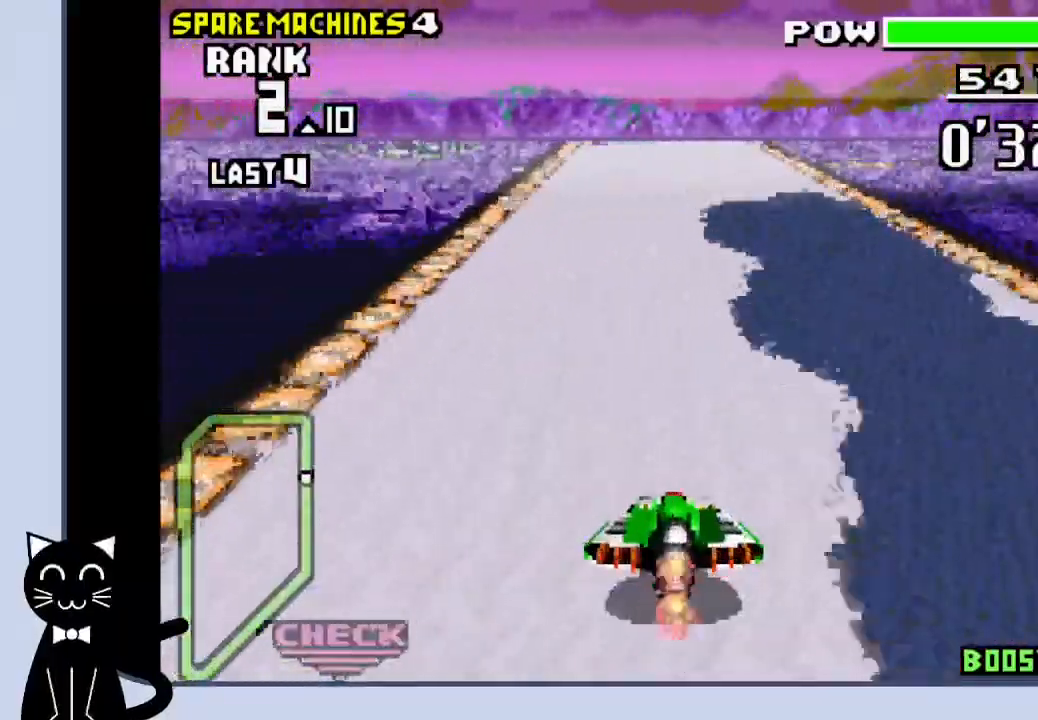
{"dt_ms": 500, "buttons": ["CROSS"], "events": [[333, "DPAD_DOWN", "up"]]}
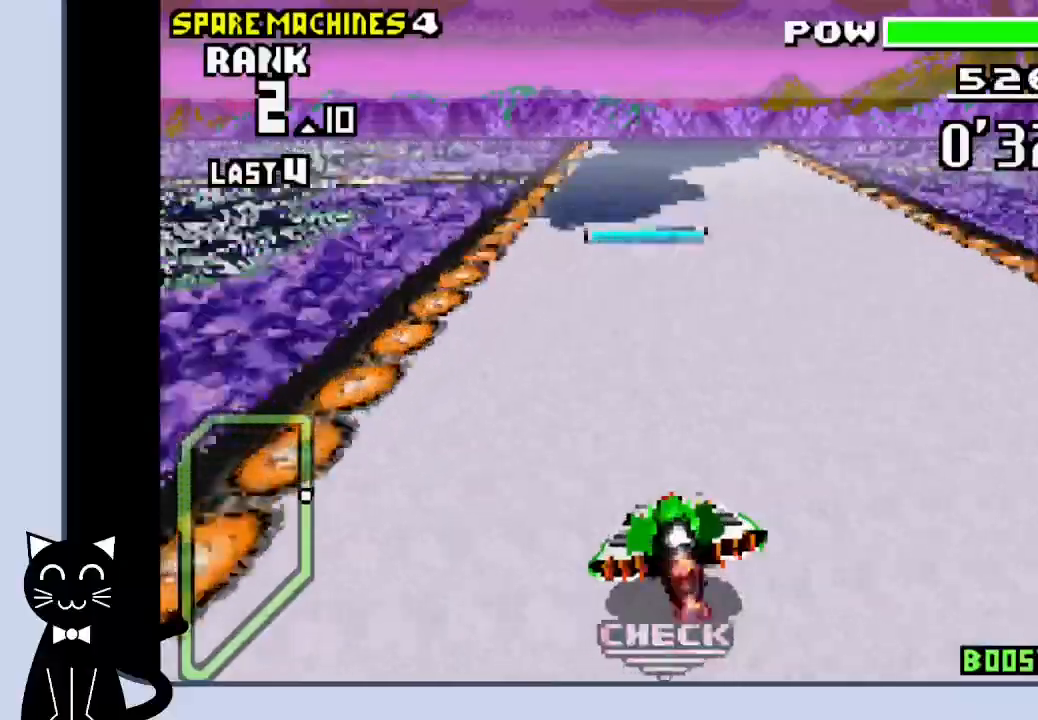
{"dt_ms": 500, "buttons": ["CROSS", "DPAD_DOWN"], "events": [[217, "DPAD_DOWN", "down"]]}
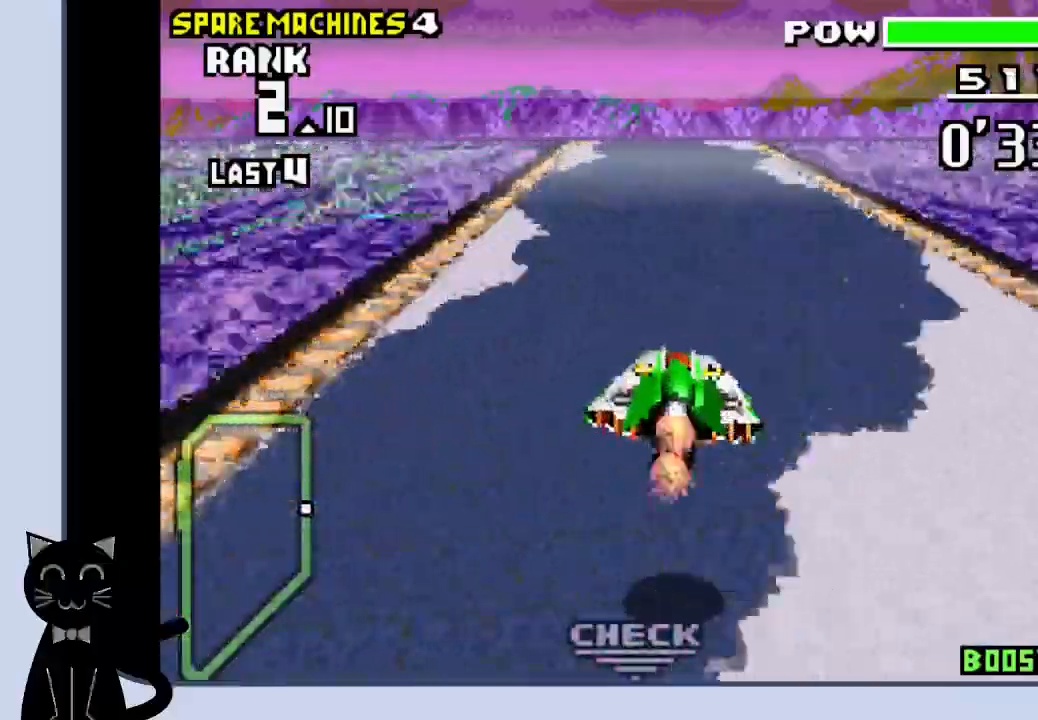
{"dt_ms": 500, "buttons": ["CROSS", "DPAD_DOWN"], "events": []}
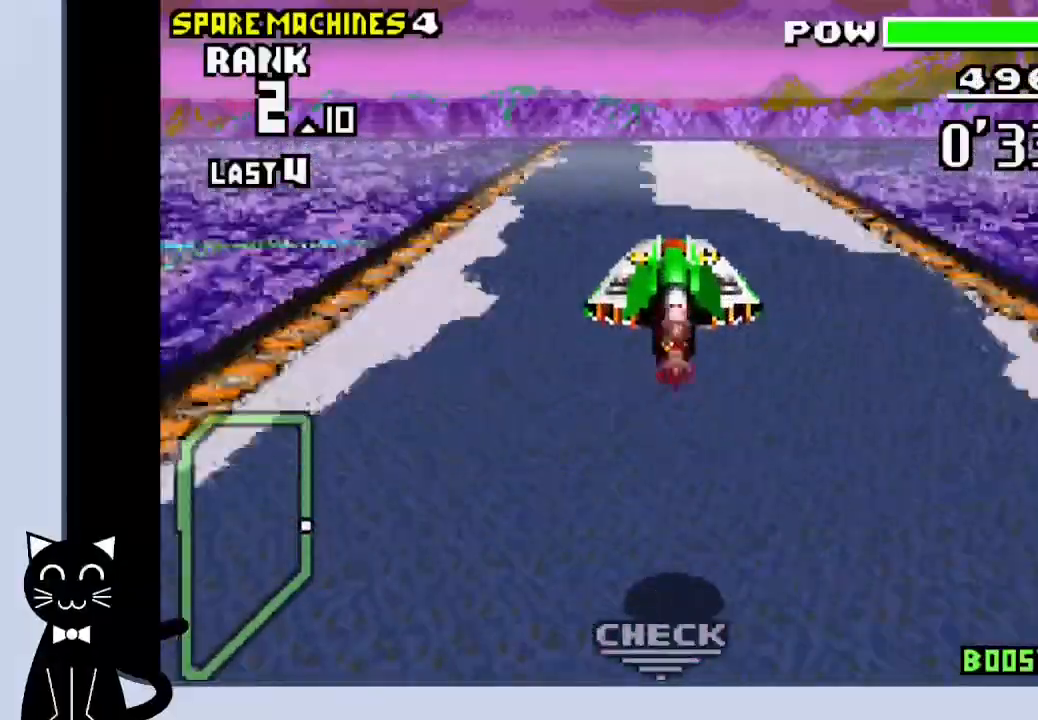
{"dt_ms": 500, "buttons": ["CROSS", "DPAD_DOWN"], "events": []}